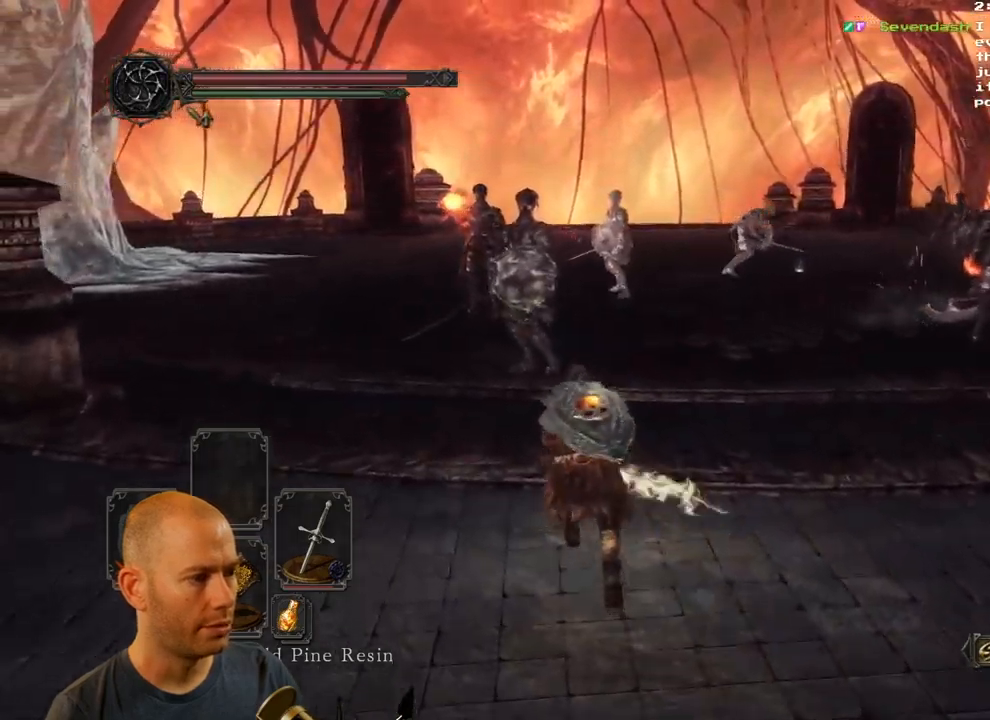
Gameplay with a controller (PlayStation layout); each line is a JSON object with the inputs held at the frame after it (dt_ms = milliseconds from this image to that frame). "events" lists button and stick changes between this image and that frame as [ms after this image, input, new state], when the widget could be followed in between.
{"dt_ms": 500, "buttons": ["CIRCLE"], "left_stick": "down-left", "right_stick": "center"}
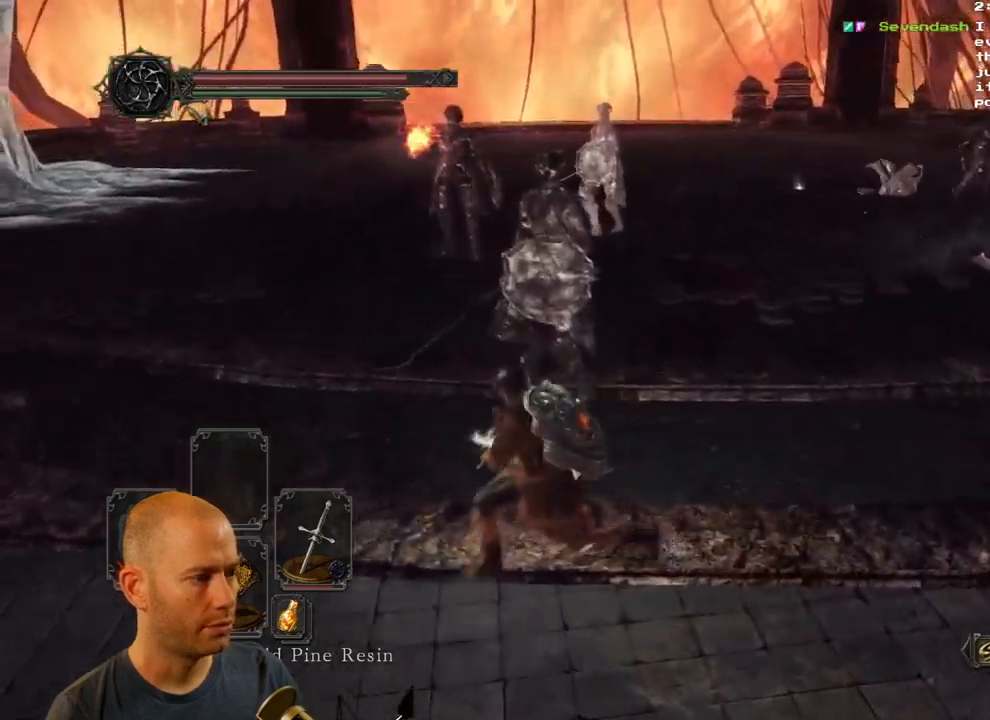
{"dt_ms": 1000, "buttons": [], "left_stick": "down", "right_stick": "center"}
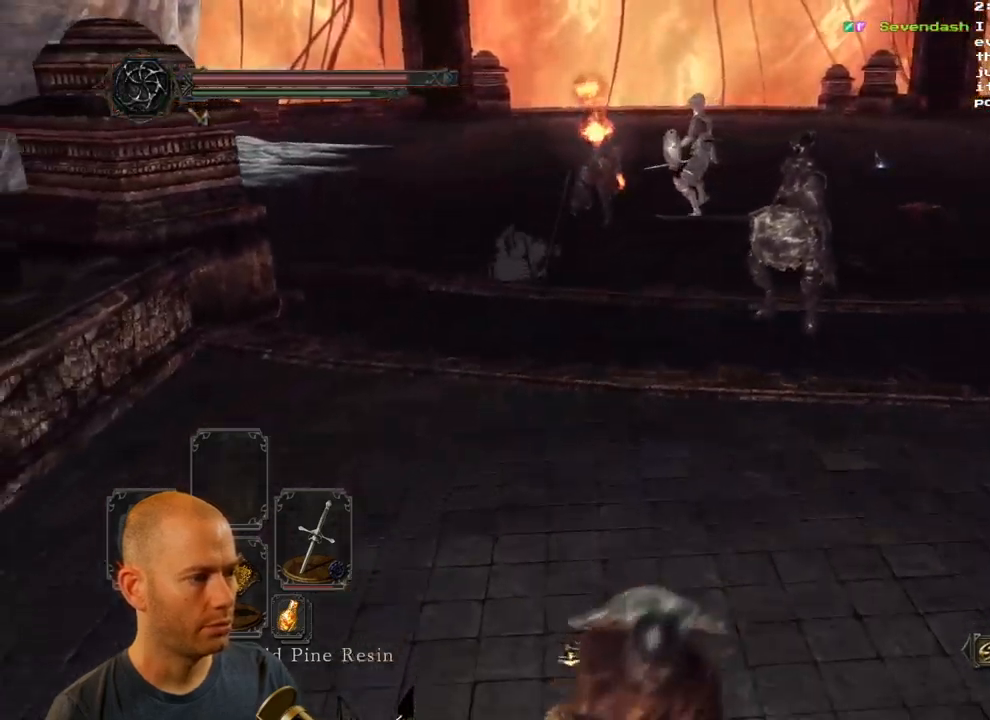
{"dt_ms": 500, "buttons": [], "left_stick": "down", "right_stick": "center", "events": []}
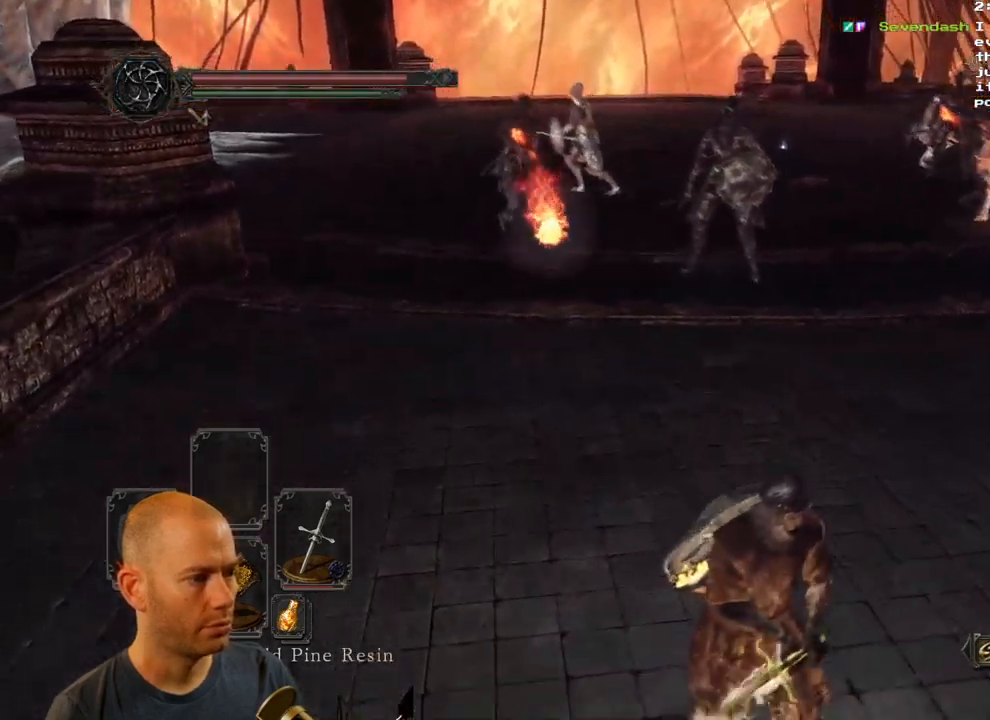
{"dt_ms": 500, "buttons": ["CIRCLE"], "left_stick": "up-right", "right_stick": "center", "events": [[33, "left_stick", "down-right"], [133, "left_stick", "right"], [300, "CIRCLE", "down"], [367, "left_stick", "up-right"]]}
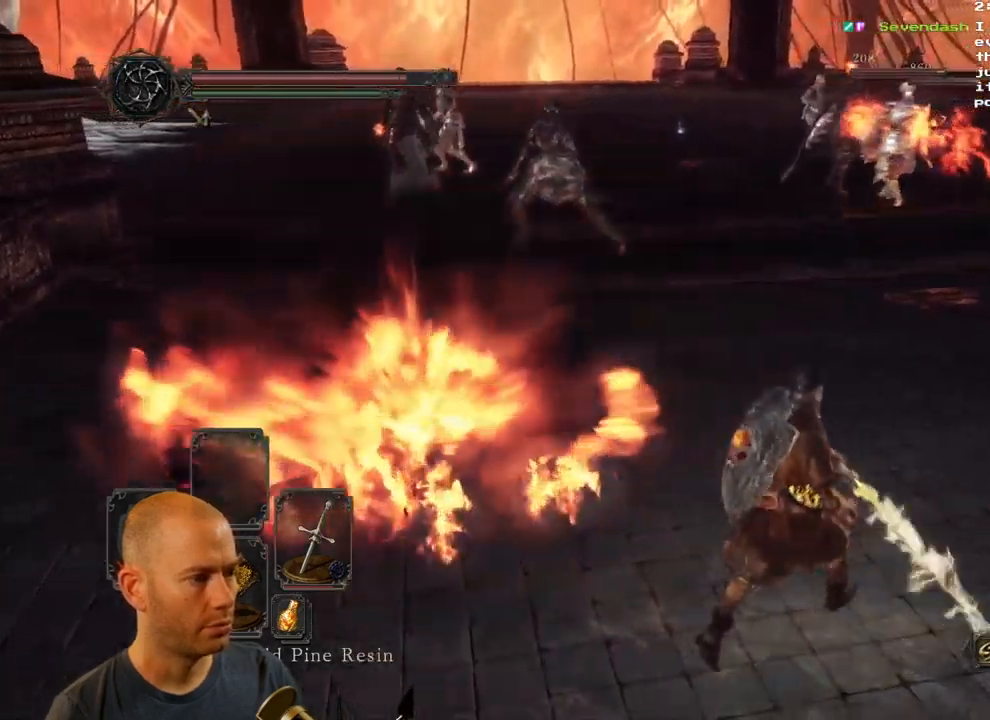
{"dt_ms": 500, "buttons": ["CIRCLE"], "left_stick": "up", "right_stick": "center", "events": [[17, "left_stick", "up"]]}
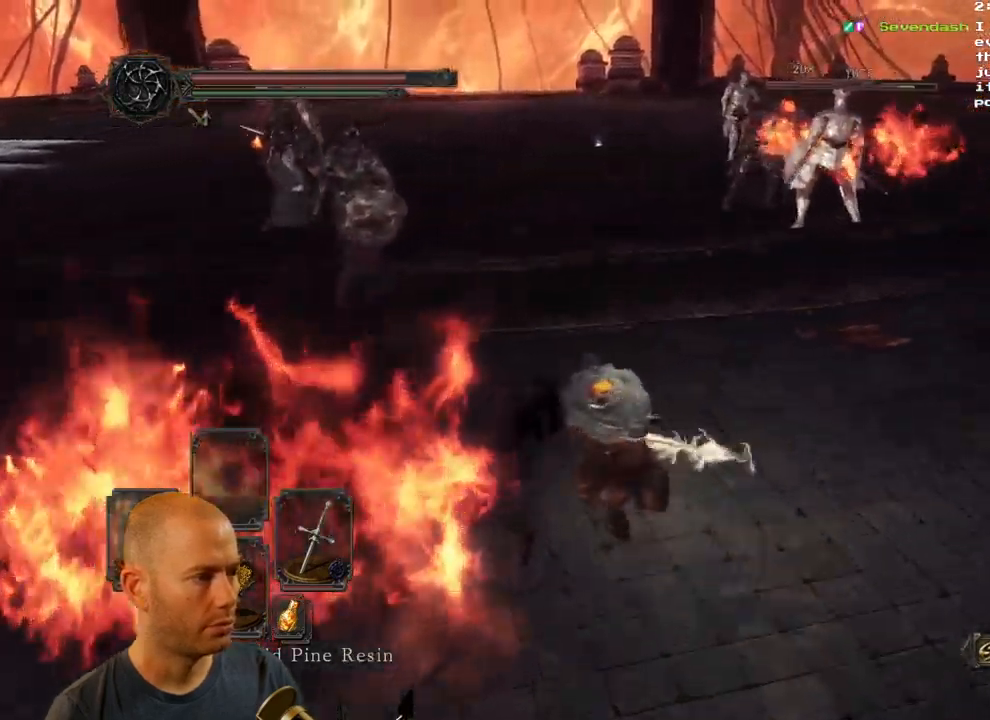
{"dt_ms": 500, "buttons": [], "left_stick": "up", "right_stick": "center"}
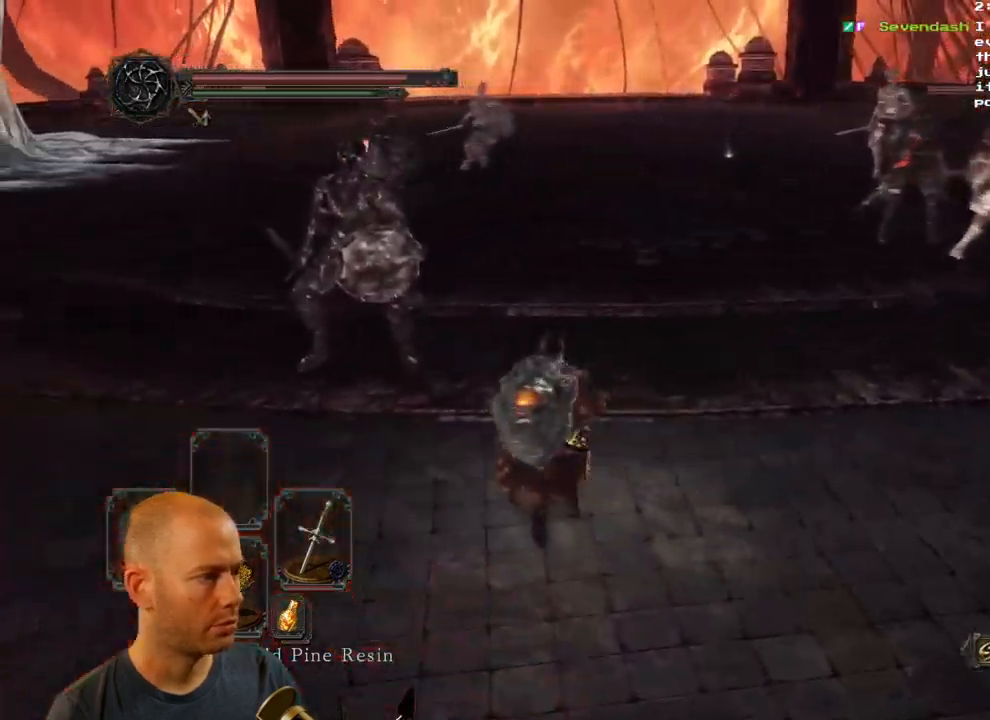
{"dt_ms": 500, "buttons": [], "left_stick": "left", "right_stick": "center", "events": [[183, "left_stick", "up-left"], [317, "left_stick", "left"]]}
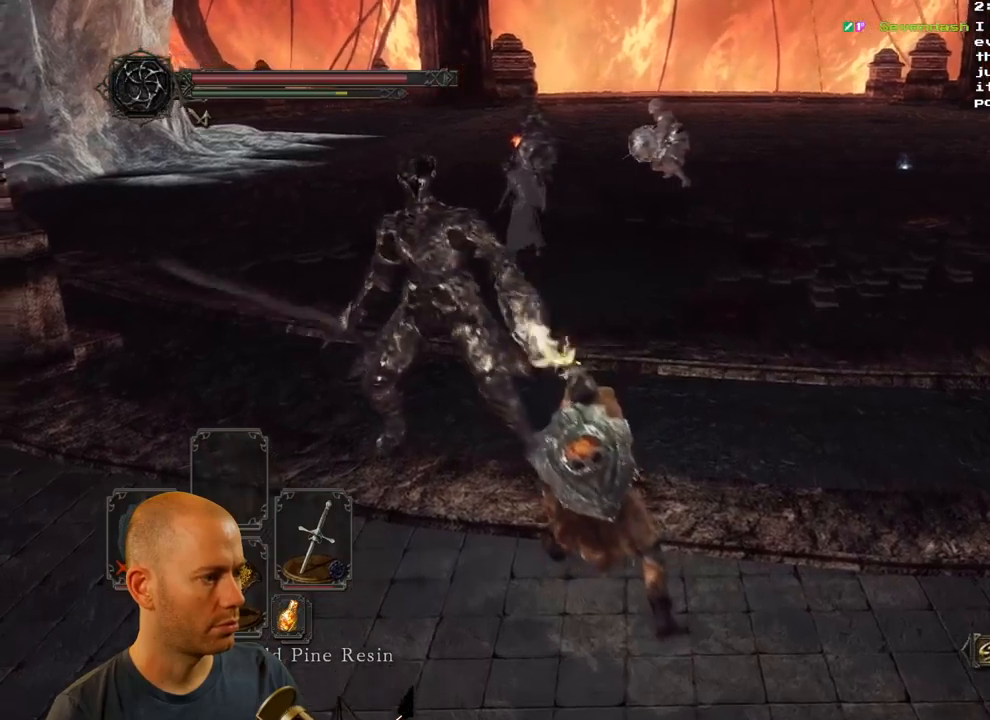
{"dt_ms": 500, "buttons": ["CIRCLE"], "left_stick": "down-left", "right_stick": "center", "events": [[67, "left_stick", "down-left"], [250, "CIRCLE", "down"], [367, "CIRCLE", "up"], [434, "CIRCLE", "down"]]}
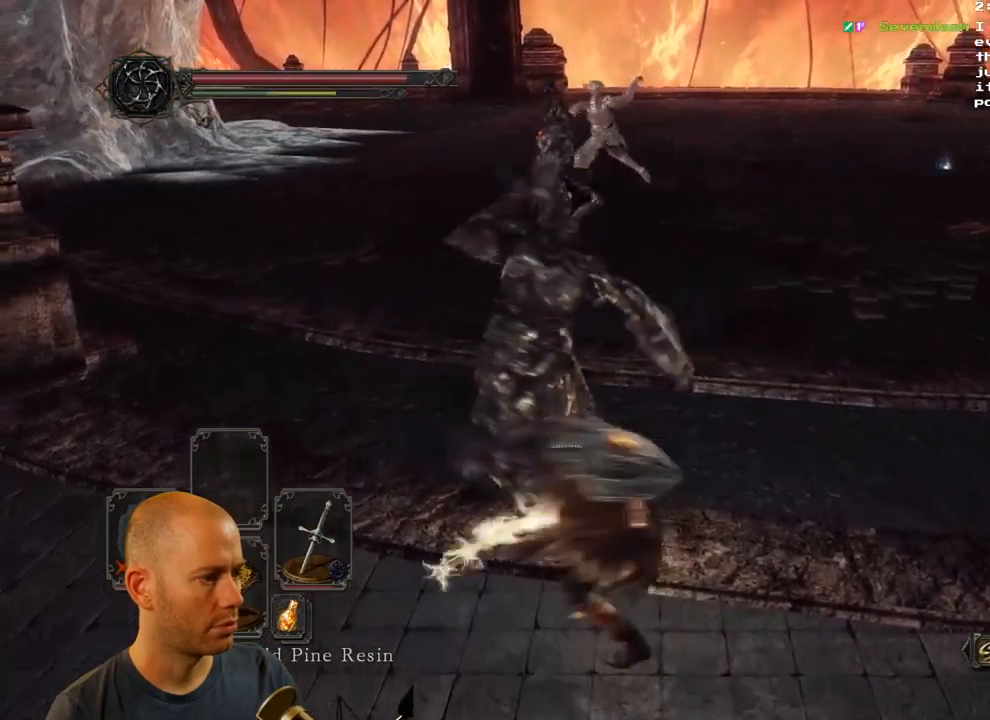
{"dt_ms": 500, "buttons": [], "left_stick": "down", "right_stick": "right", "events": [[17, "CIRCLE", "up"], [267, "left_stick", "down"], [317, "right_stick", "right"]]}
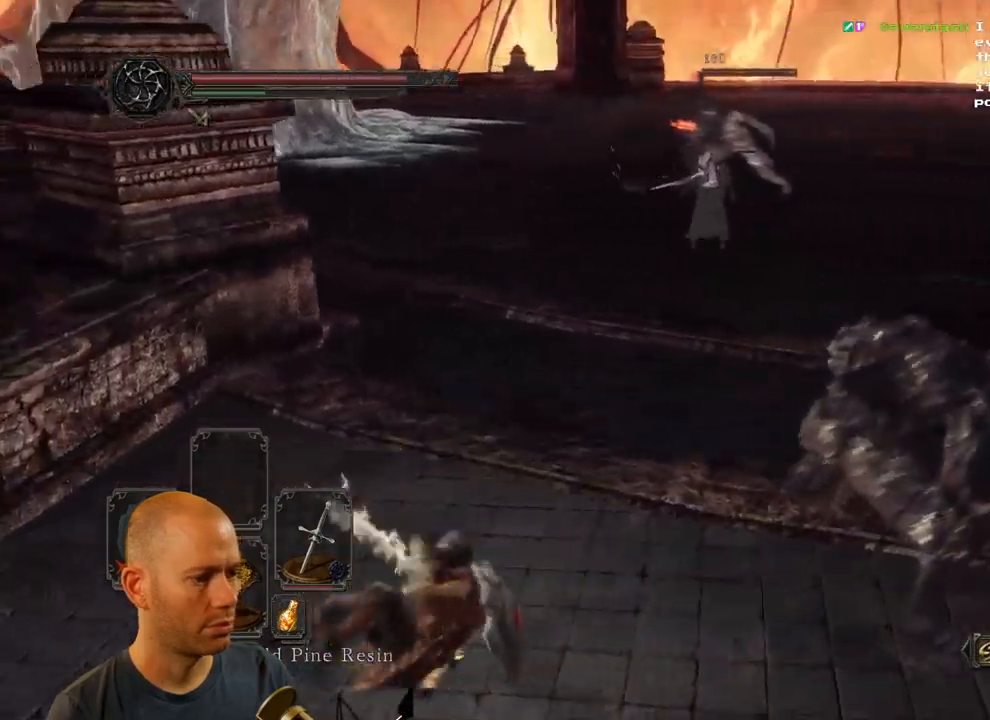
{"dt_ms": 500, "buttons": [], "left_stick": "down-right", "right_stick": "down-right", "events": [[117, "right_stick", "down-right"], [417, "left_stick", "down-right"]]}
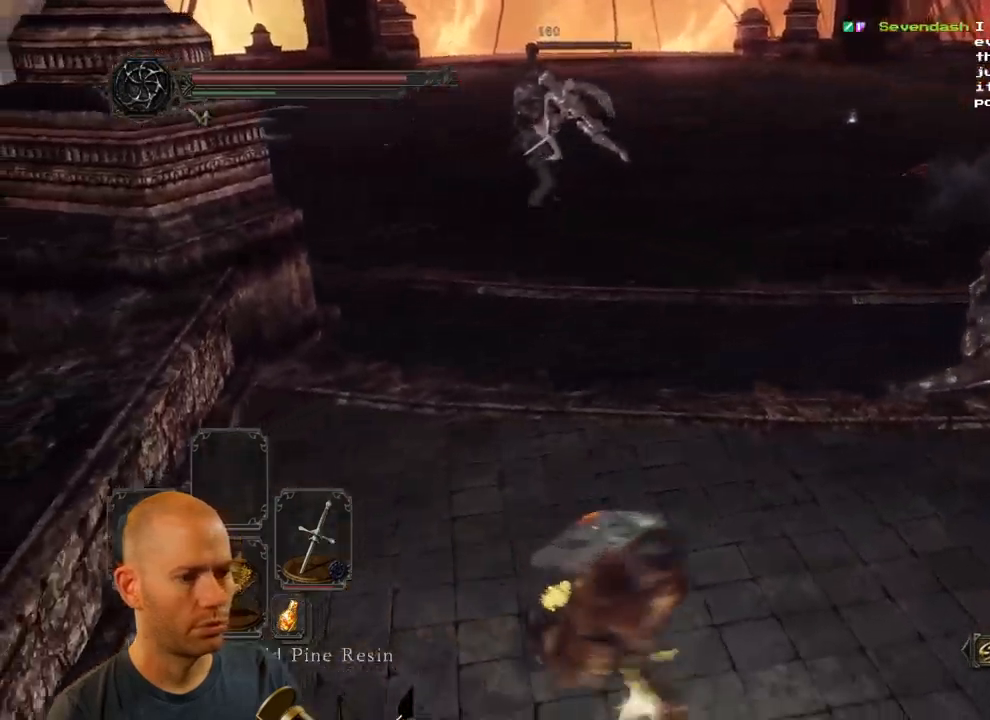
{"dt_ms": 500, "buttons": [], "left_stick": "down-right", "right_stick": "down-right", "events": [[50, "left_stick", "right"], [467, "left_stick", "down-right"]]}
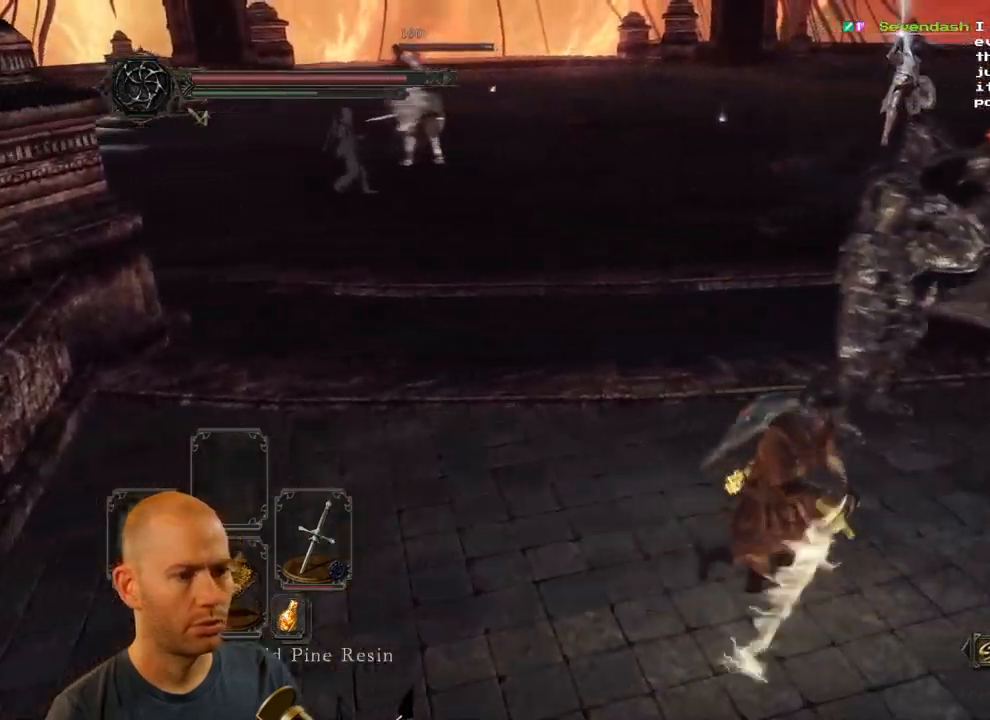
{"dt_ms": 500, "buttons": ["CIRCLE"], "left_stick": "up", "right_stick": "down-right", "events": [[134, "CIRCLE", "down"], [317, "left_stick", "up-right"], [384, "left_stick", "up"]]}
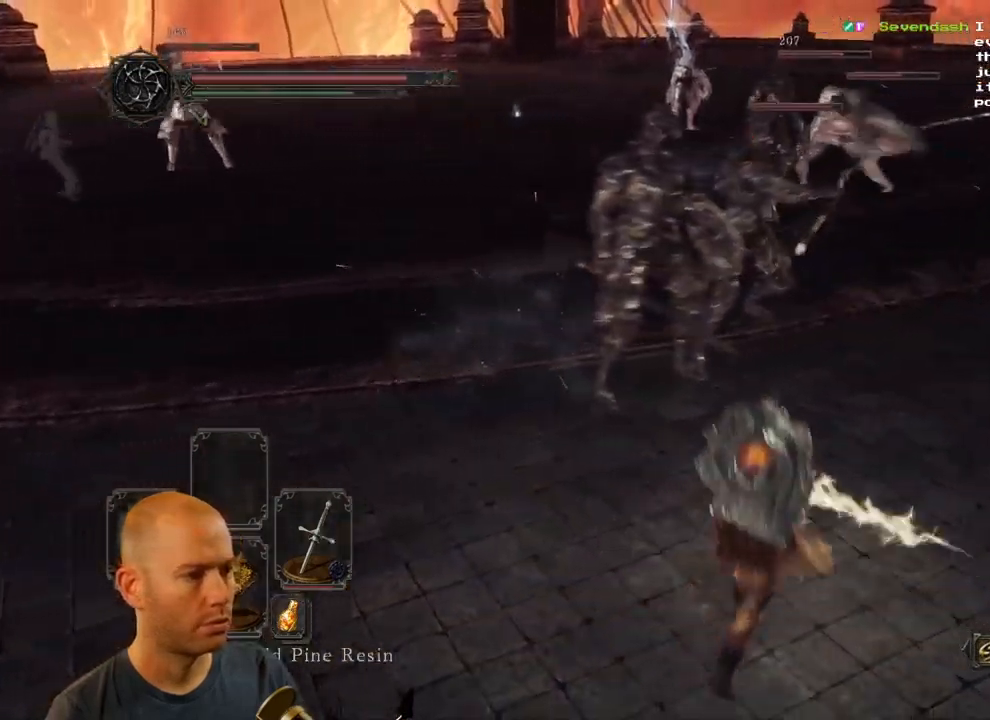
{"dt_ms": 500, "buttons": [], "left_stick": "up", "right_stick": "center", "events": [[67, "CIRCLE", "up"], [100, "right_stick", "center"], [217, "R1", "down"], [334, "R1", "up"]]}
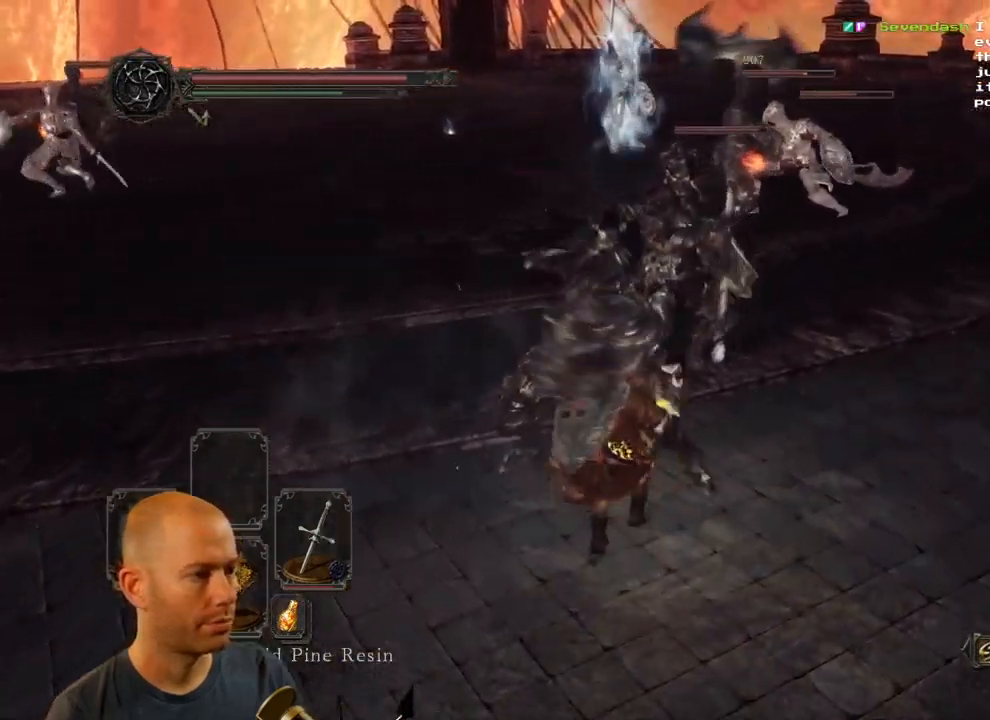
{"dt_ms": 500, "buttons": ["CIRCLE"], "left_stick": "down-right", "right_stick": "center", "events": [[250, "left_stick", "left"], [267, "CIRCLE", "down"], [400, "CIRCLE", "up"], [450, "CIRCLE", "down"], [484, "left_stick", "down-right"]]}
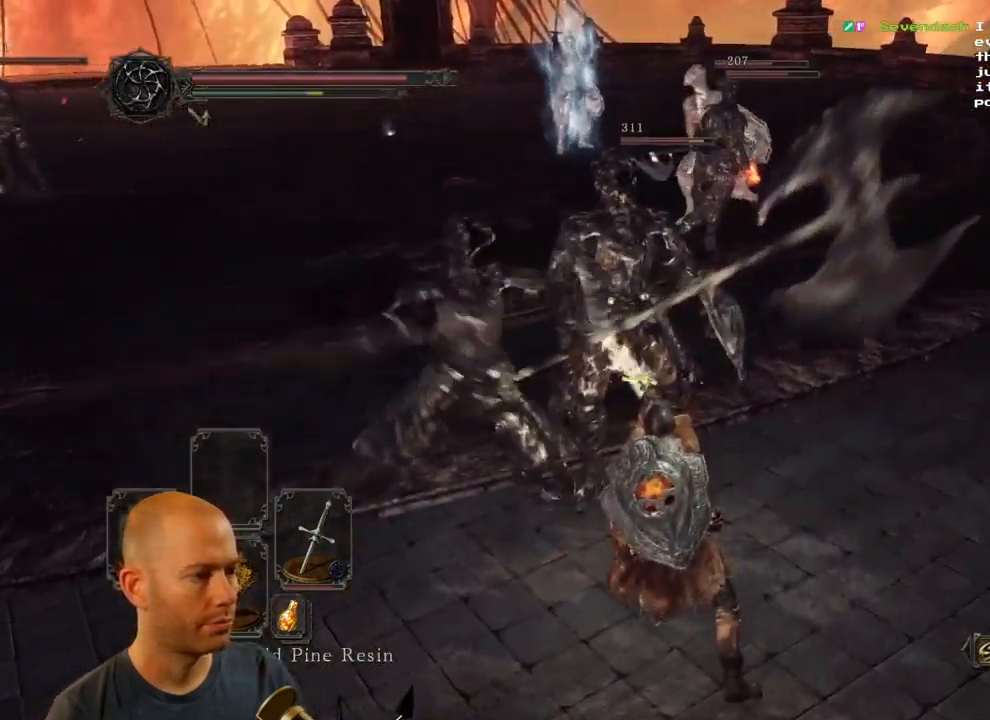
{"dt_ms": 500, "buttons": ["CIRCLE"], "left_stick": "down-right", "right_stick": "center", "events": [[67, "CIRCLE", "up"], [117, "CIRCLE", "down"], [217, "CIRCLE", "up"], [284, "CIRCLE", "down"], [400, "CIRCLE", "up"], [450, "CIRCLE", "down"]]}
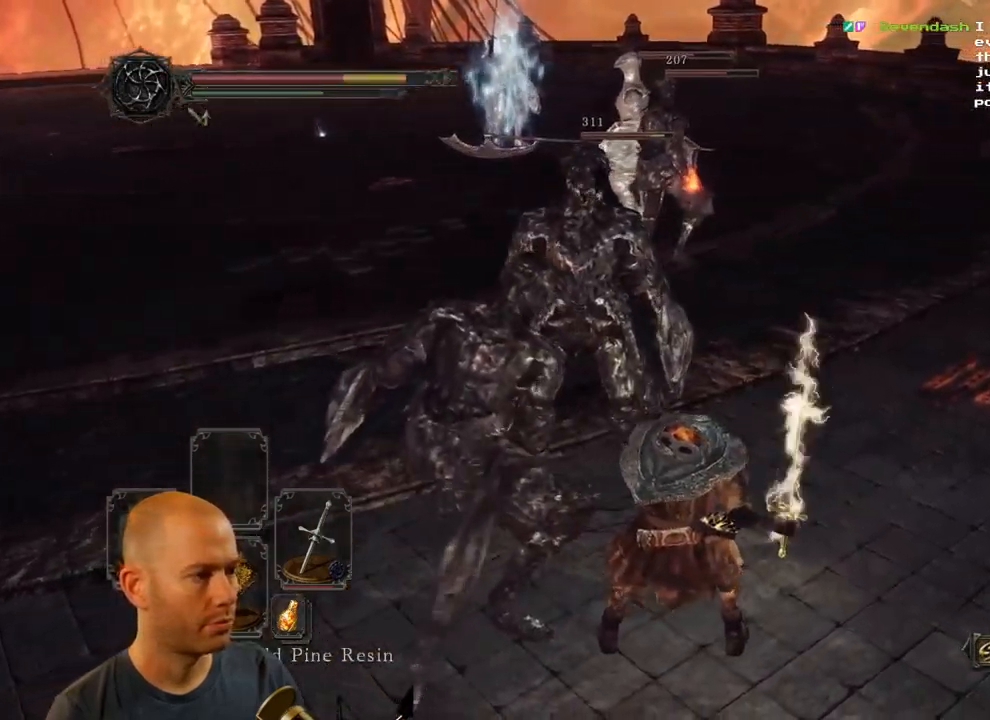
{"dt_ms": 500, "buttons": [], "left_stick": "down-right", "right_stick": "left", "events": [[50, "CIRCLE", "up"], [117, "CIRCLE", "down"], [200, "CIRCLE", "up"], [267, "CIRCLE", "down"], [367, "CIRCLE", "up"], [500, "right_stick", "left"]]}
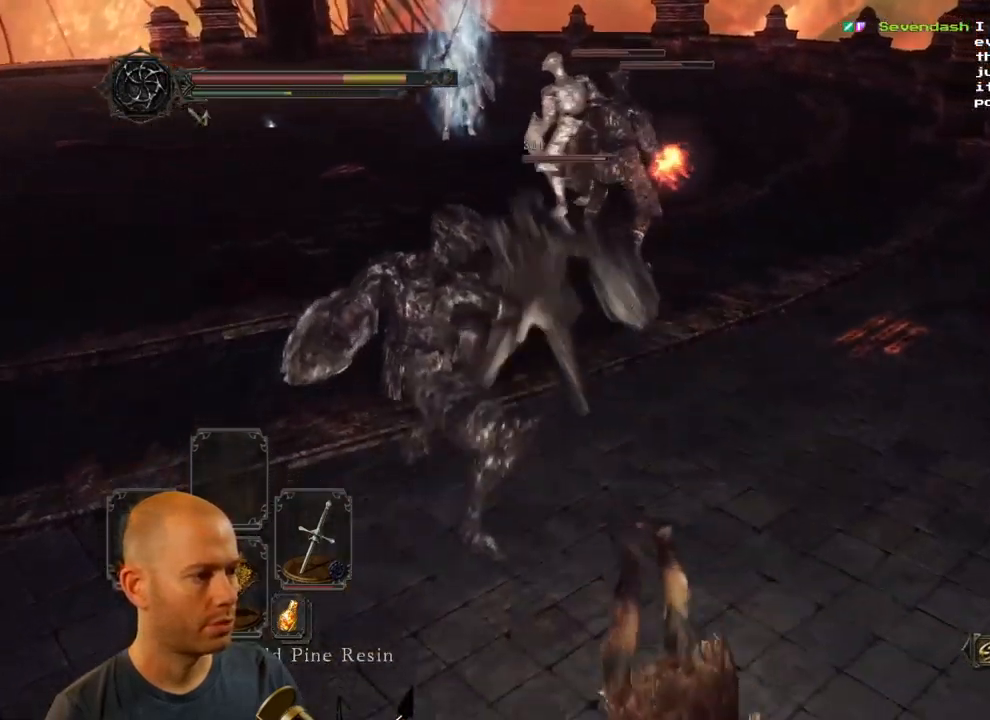
{"dt_ms": 500, "buttons": [], "left_stick": "down-right", "right_stick": "up", "events": [[217, "right_stick", "center"], [483, "right_stick", "up"]]}
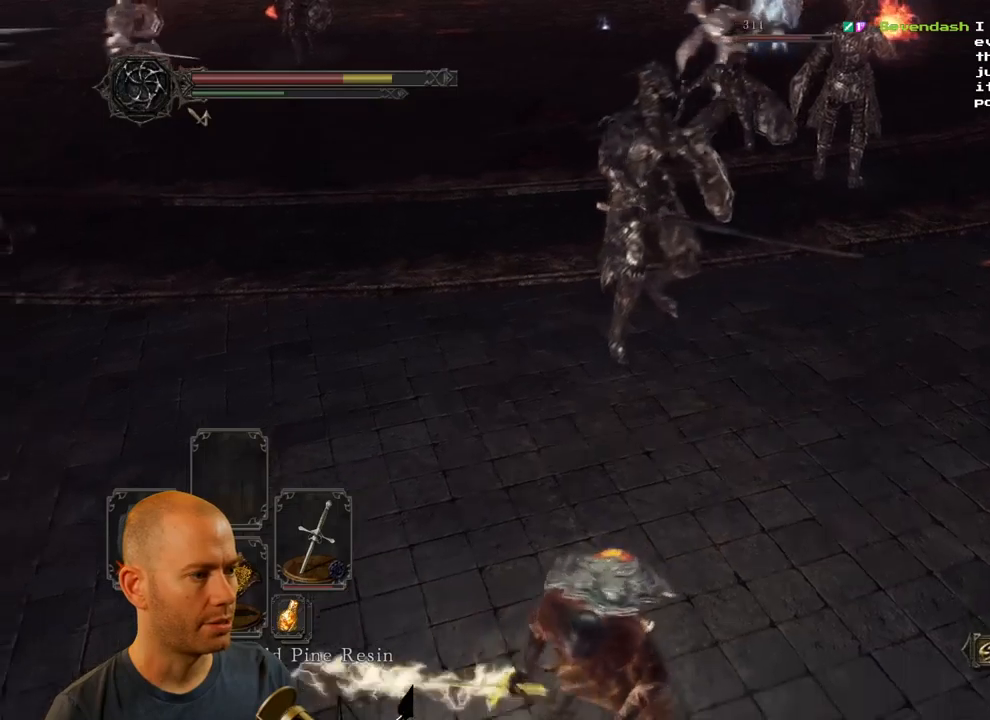
{"dt_ms": 500, "buttons": [], "left_stick": "up", "right_stick": "center", "events": [[183, "left_stick", "up-right"], [183, "right_stick", "center"], [333, "left_stick", "up"]]}
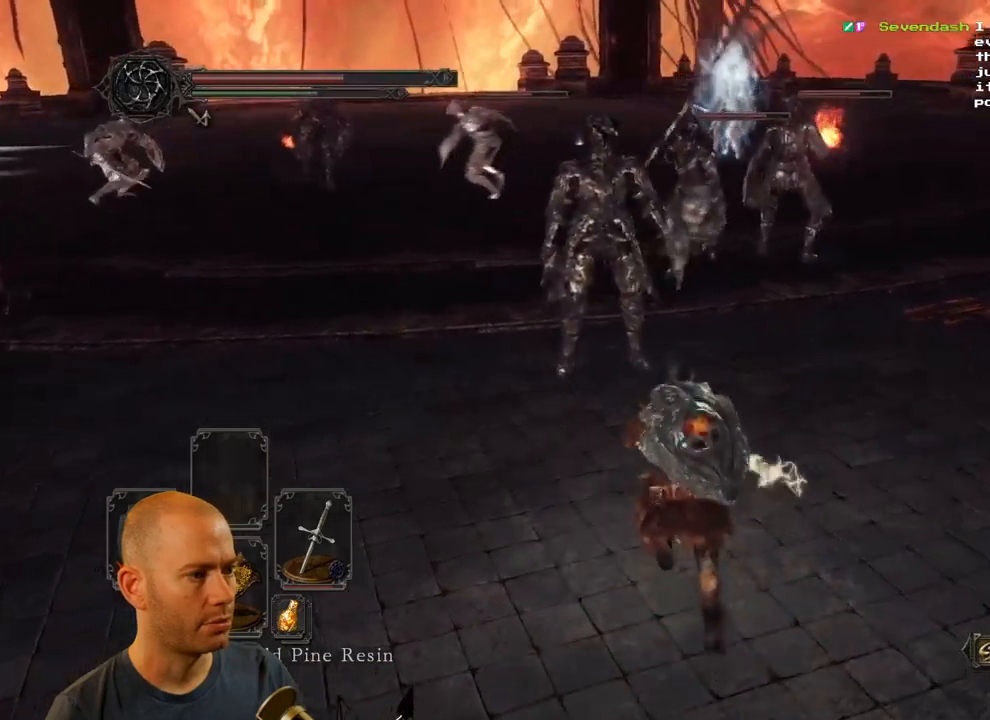
{"dt_ms": 500, "buttons": ["CIRCLE"], "left_stick": "down-right", "right_stick": "center", "events": [[16, "left_stick", "left"], [66, "left_stick", "down-left"], [316, "CIRCLE", "down"], [483, "left_stick", "down-right"]]}
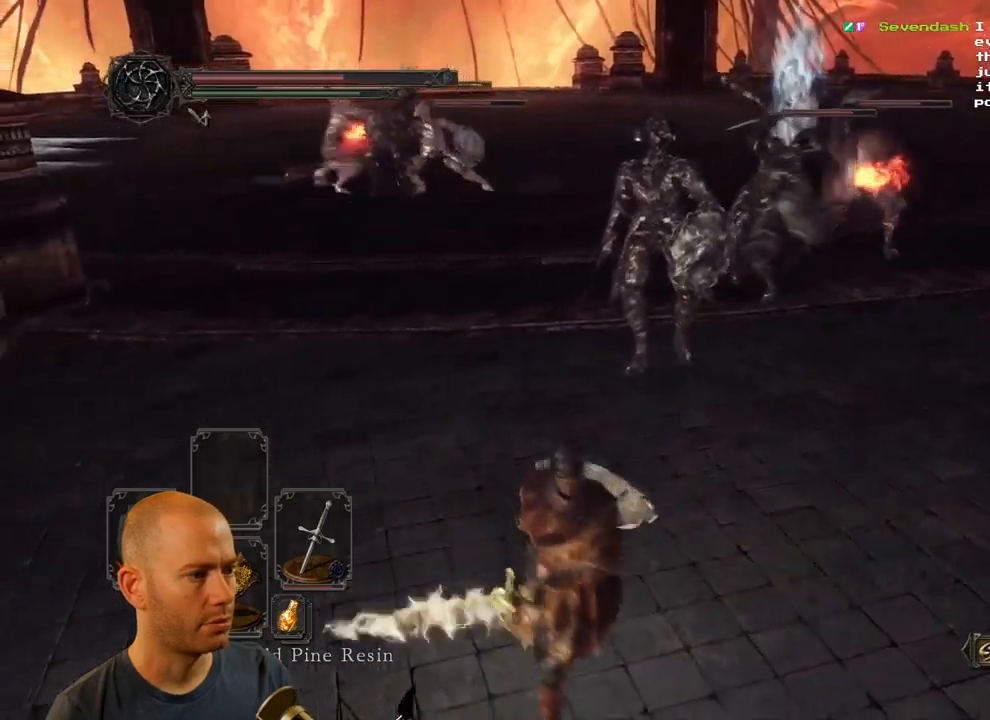
{"dt_ms": 500, "buttons": ["CIRCLE"], "left_stick": "up-right", "right_stick": "center", "events": [[250, "left_stick", "up-right"]]}
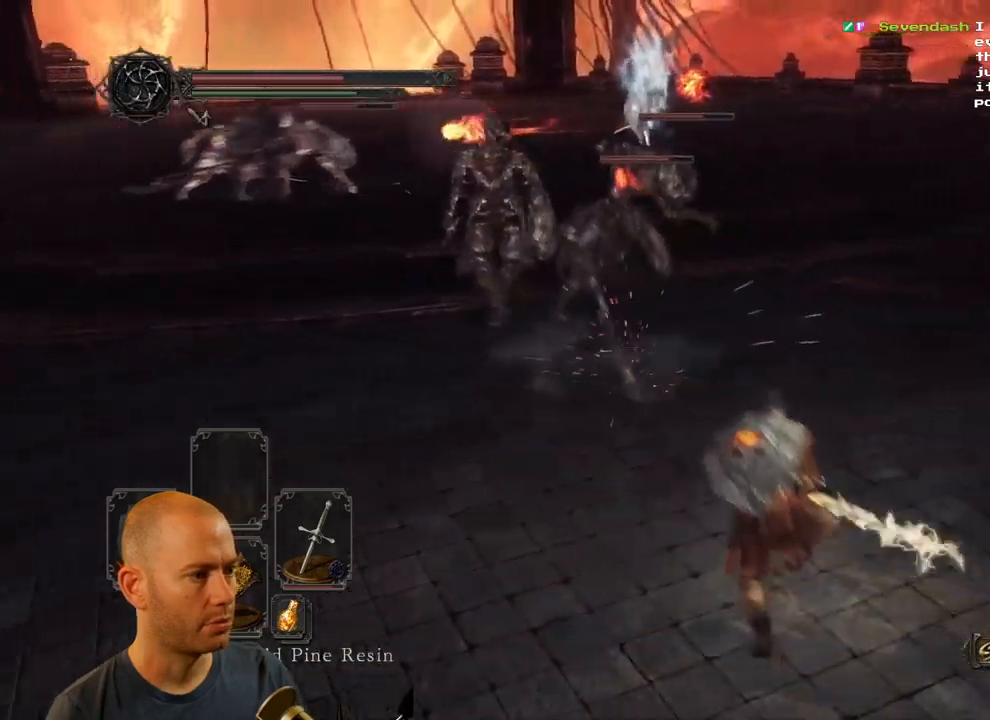
{"dt_ms": 500, "buttons": ["R1"], "left_stick": "up-left", "right_stick": "left", "events": [[83, "CIRCLE", "up"], [183, "right_stick", "down-left"], [333, "left_stick", "up"], [383, "right_stick", "left"], [483, "R1", "down"], [483, "left_stick", "up-left"]]}
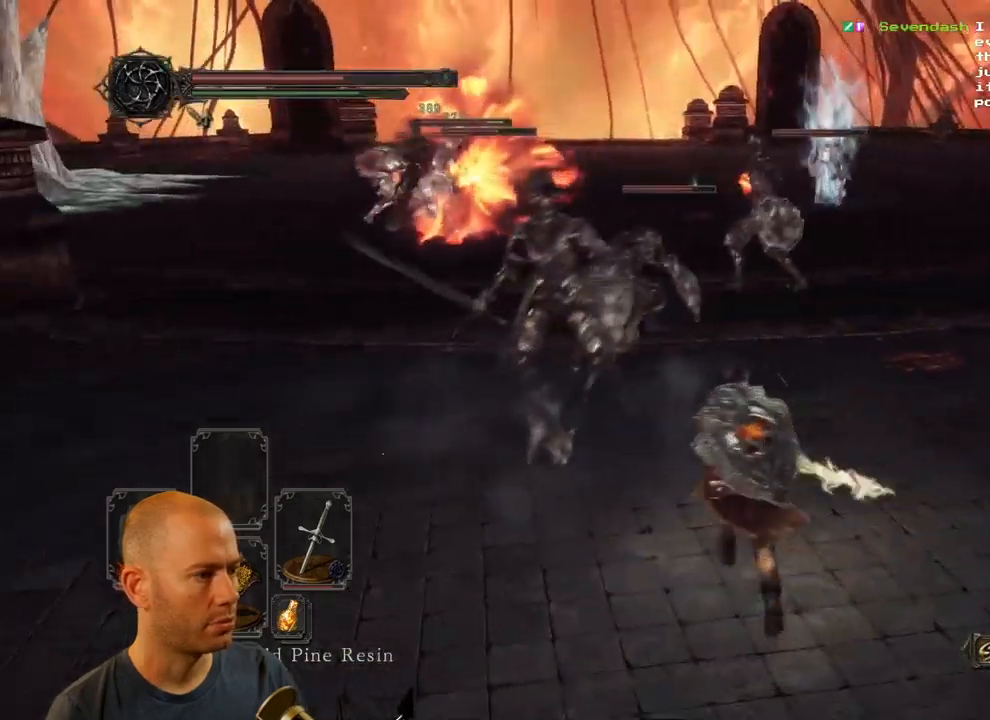
{"dt_ms": 500, "buttons": ["CIRCLE"], "left_stick": "up-left", "right_stick": "center", "events": [[100, "R1", "up"], [233, "right_stick", "center"], [466, "CIRCLE", "down"]]}
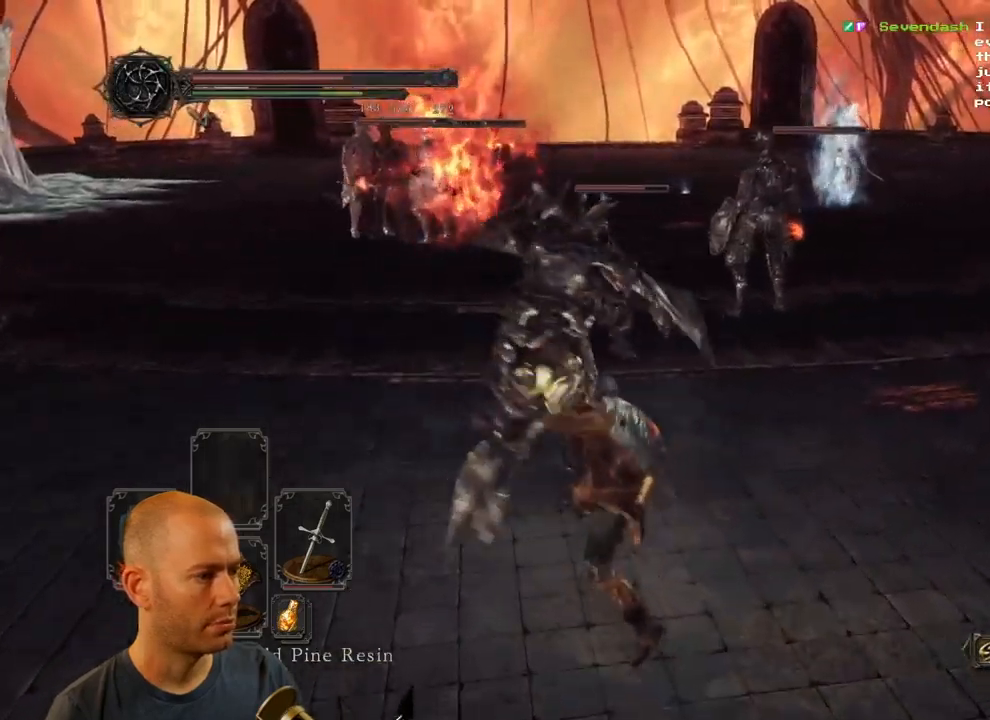
{"dt_ms": 500, "buttons": ["CIRCLE"], "left_stick": "down-left", "right_stick": "center", "events": [[83, "CIRCLE", "up"], [133, "CIRCLE", "down"], [133, "left_stick", "down-left"], [233, "CIRCLE", "up"], [283, "CIRCLE", "down"], [416, "CIRCLE", "up"], [466, "CIRCLE", "down"]]}
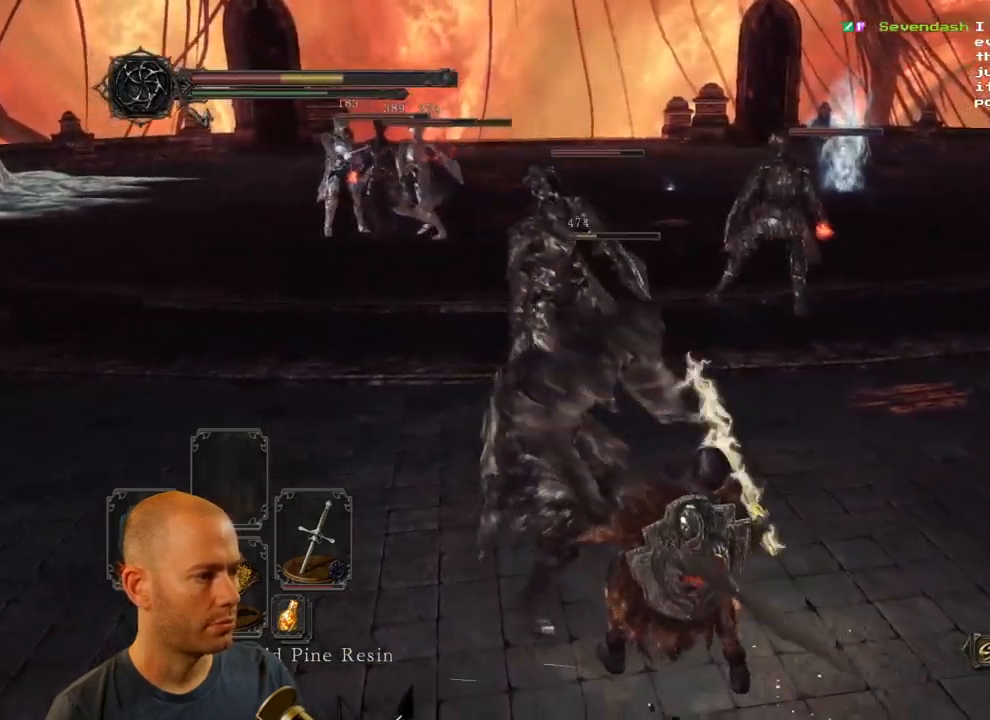
{"dt_ms": 500, "buttons": ["CIRCLE"], "left_stick": "down-left", "right_stick": "center", "events": [[66, "CIRCLE", "up"], [133, "CIRCLE", "down"], [250, "CIRCLE", "up"], [300, "CIRCLE", "down"], [416, "CIRCLE", "up"], [483, "CIRCLE", "down"]]}
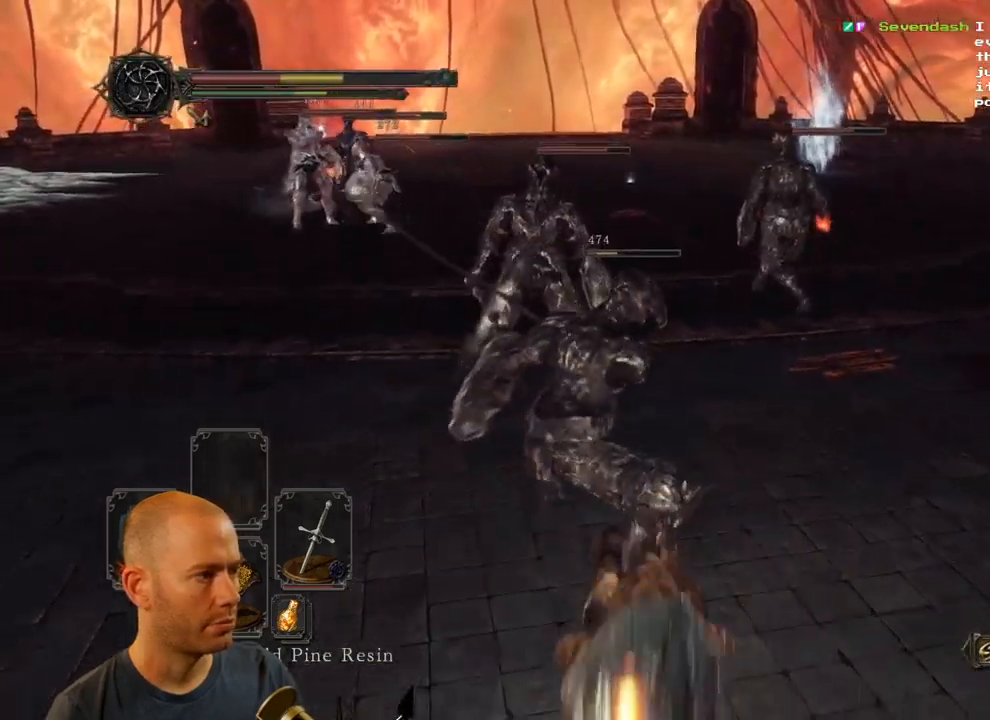
{"dt_ms": 500, "buttons": [], "left_stick": "down-left", "right_stick": "center", "events": [[116, "CIRCLE", "up"], [166, "CIRCLE", "down"], [283, "CIRCLE", "up"], [333, "CIRCLE", "down"], [483, "CIRCLE", "up"]]}
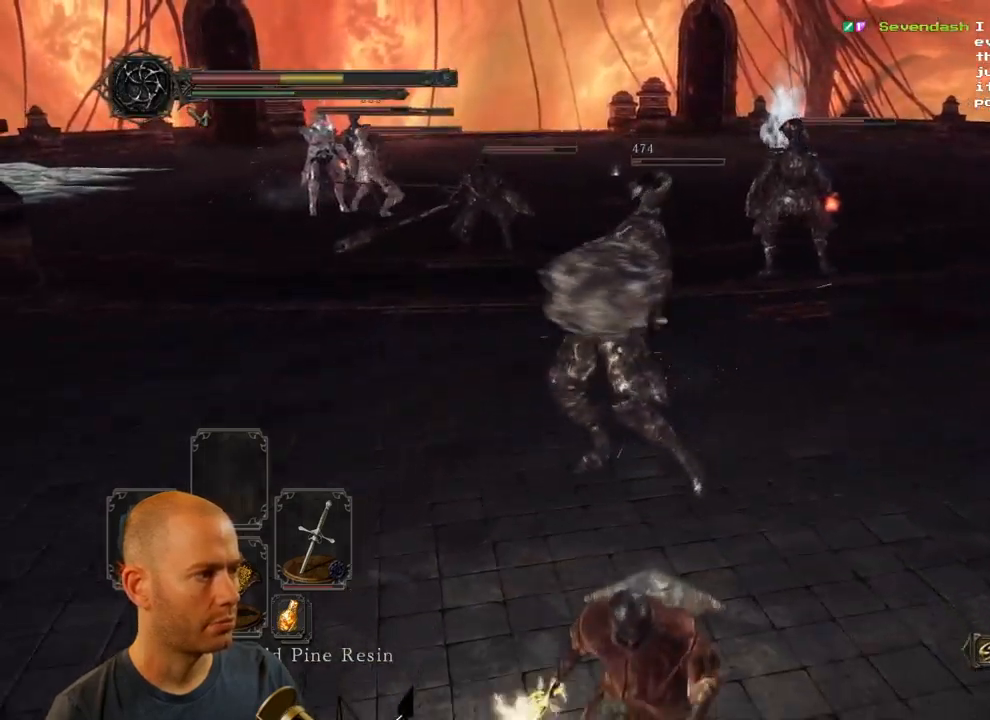
{"dt_ms": 500, "buttons": [], "left_stick": "down-right", "right_stick": "center", "events": [[83, "left_stick", "down"], [350, "left_stick", "down-right"]]}
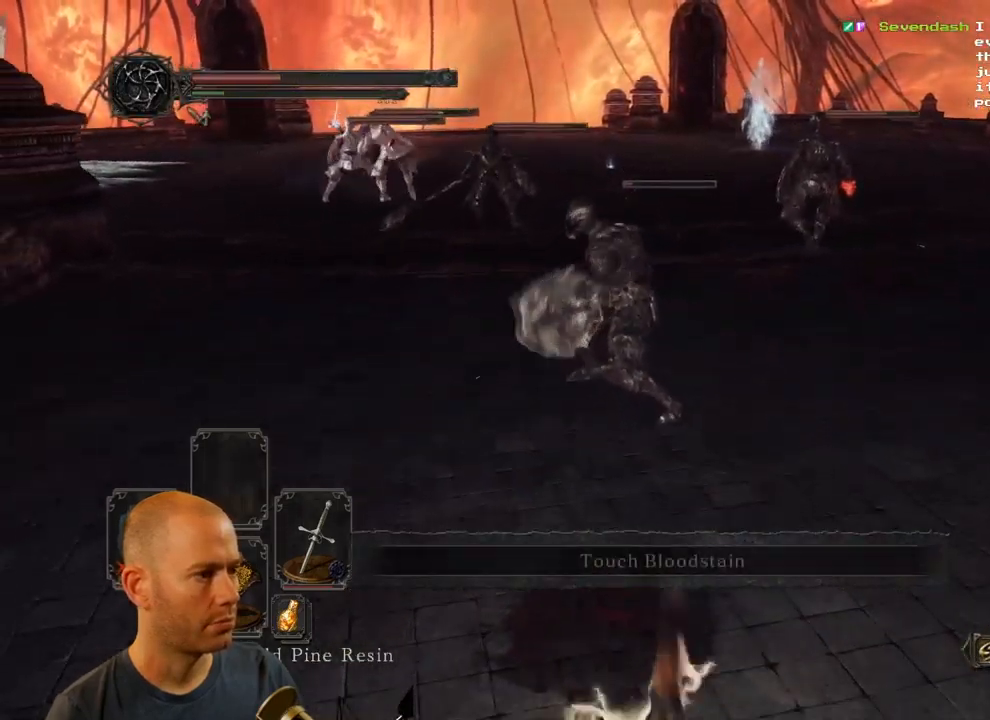
{"dt_ms": 500, "buttons": [], "left_stick": "up-right", "right_stick": "left", "events": [[183, "left_stick", "right"], [283, "left_stick", "up-right"], [450, "right_stick", "left"]]}